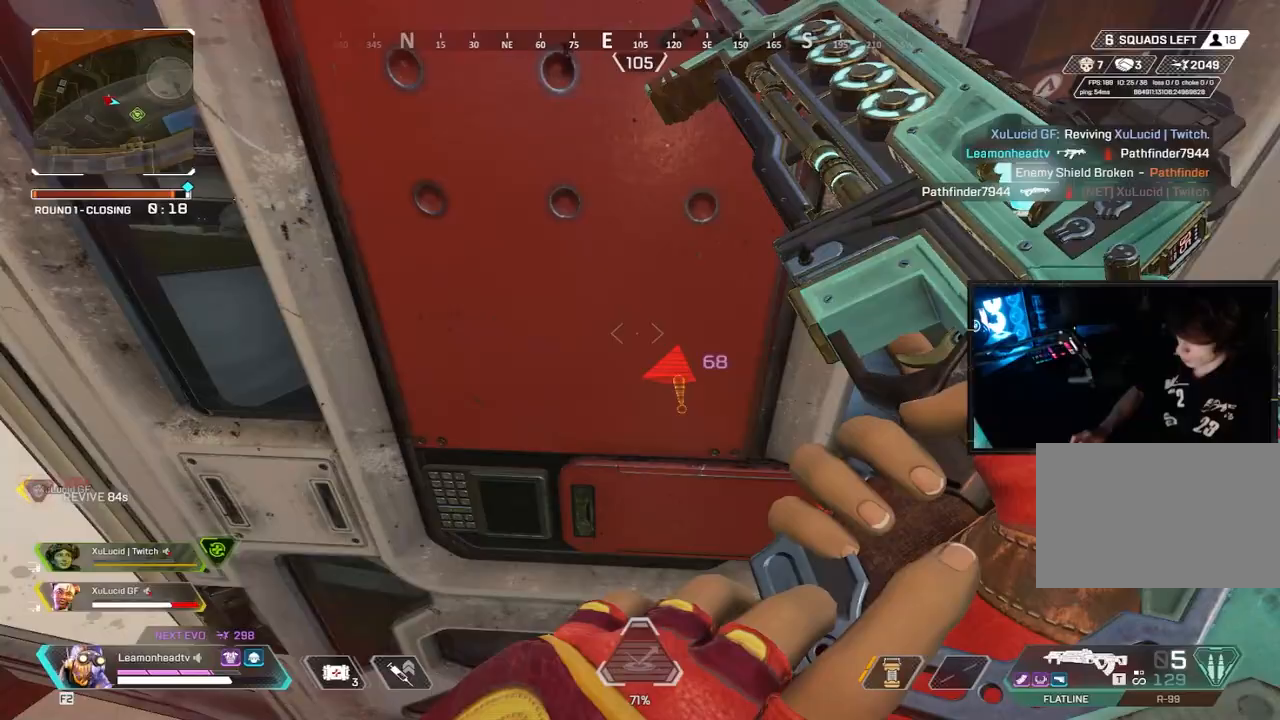
Gameplay with keyboard and mouse; each line is a JSON object with the keys and mouse buttons held at the frame after it. "events" lists presses ("down") and releases ("up") of "1", "2", "3", "4", "5", "a", "alt", "b", "c", "ctrl", "d", "e", "f", "g", "q", "r", "s", "shift", "space", "t", "tab", "tilde", "v", "w", "x", "z", "mouse_left", "mouse_wheel", "mouse_right", "mouse_mb4" and "mouse_mb5" between this image and that frame as [ms after this image, input, new state], when the widget could be followed in between. "mouse_left", "mouse_wheel", "mouse_right", "mouse_mb4", "mouse_mb5" = the "left", "wheel", "right", "mb4", "mb5" buttons of the "mouse" list. No other keys are recorded. "wheel" means that the mouse wheel is clicked or scrolled. Mouse movement is not recorded.
{"keys": ["v", "w"], "mouse": [], "events": [[183, "a", "up"], [183, "s", "up"], [333, "w", "down"], [367, "v", "down"]]}
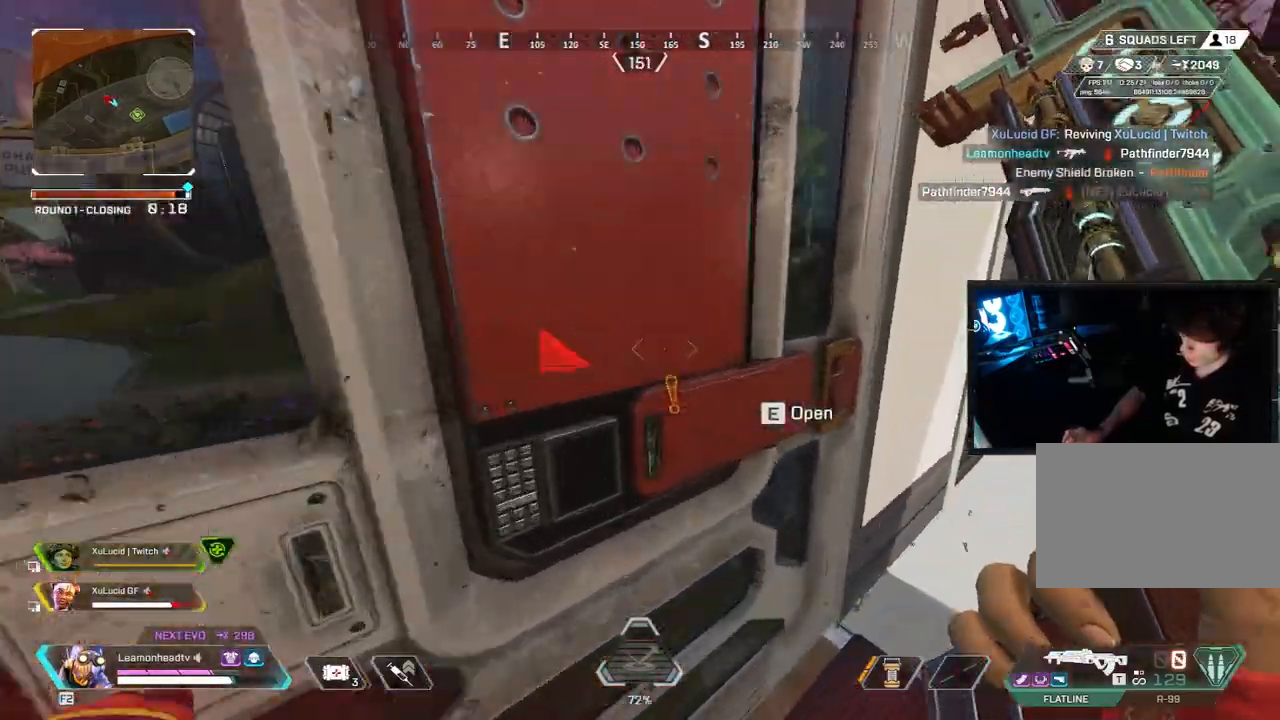
{"keys": ["v"], "mouse": [], "events": [[17, "w", "up"]]}
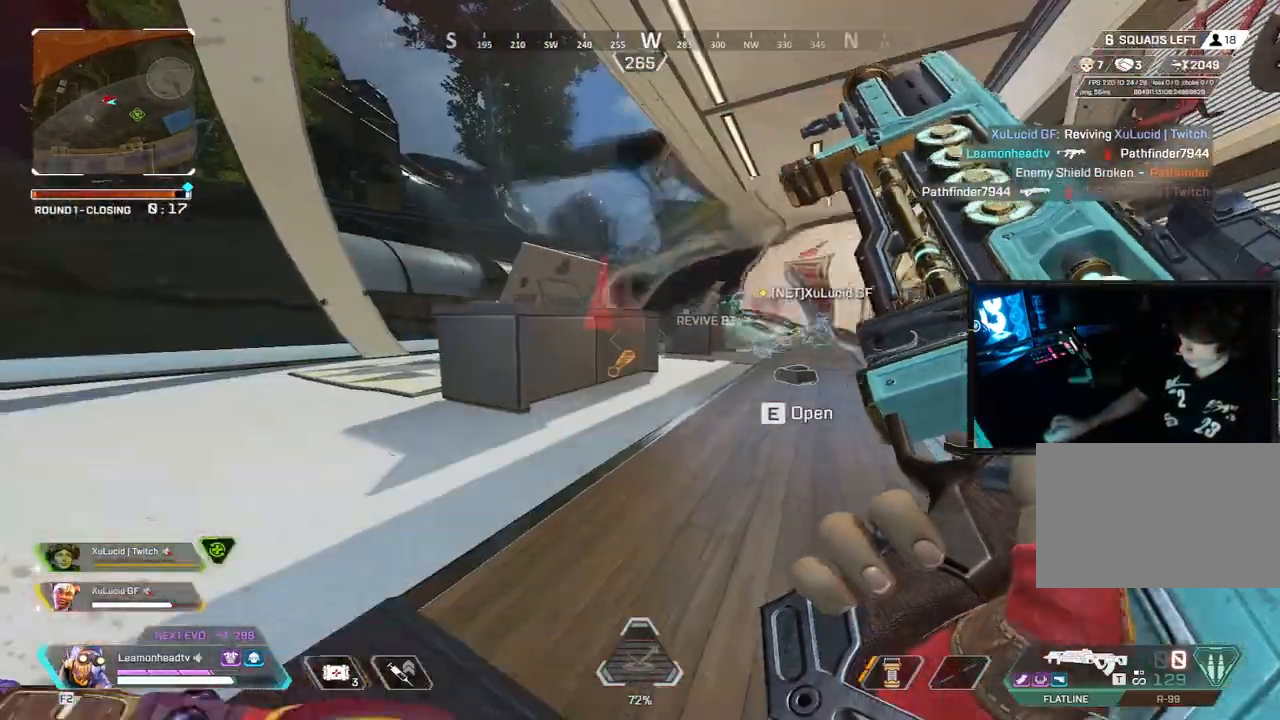
{"keys": ["v"], "mouse": [], "events": []}
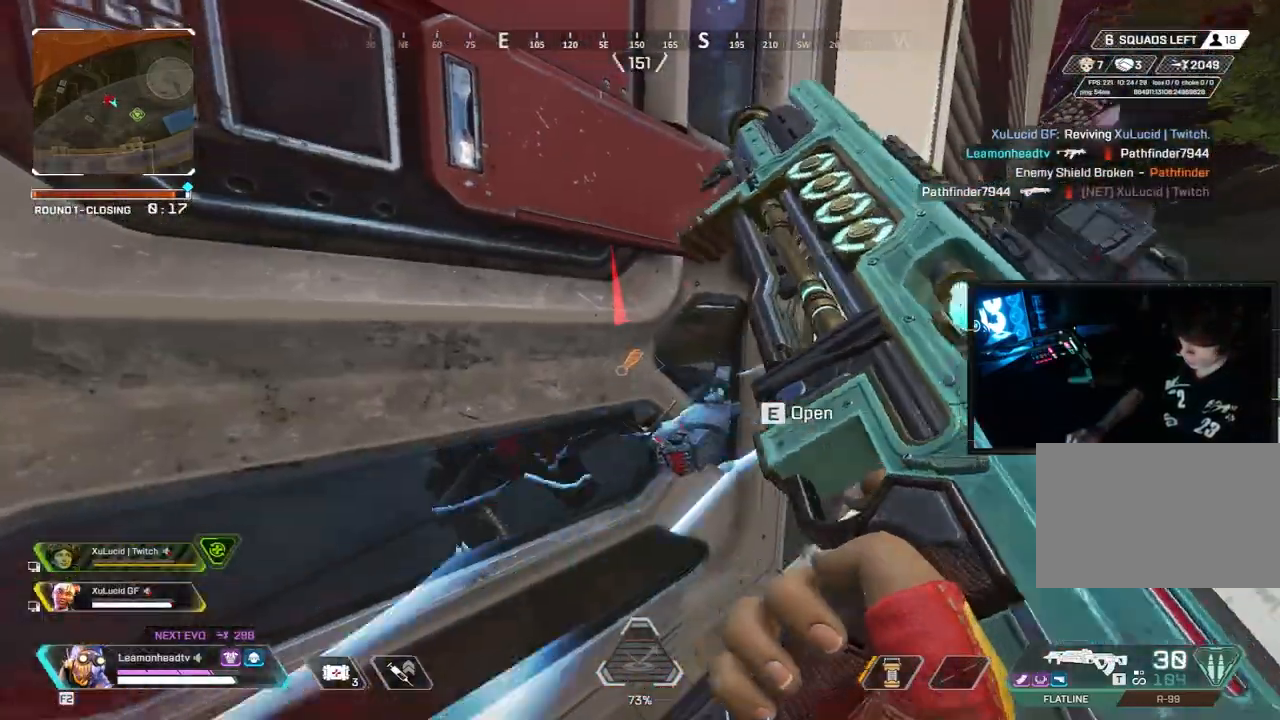
{"keys": ["v"], "mouse": []}
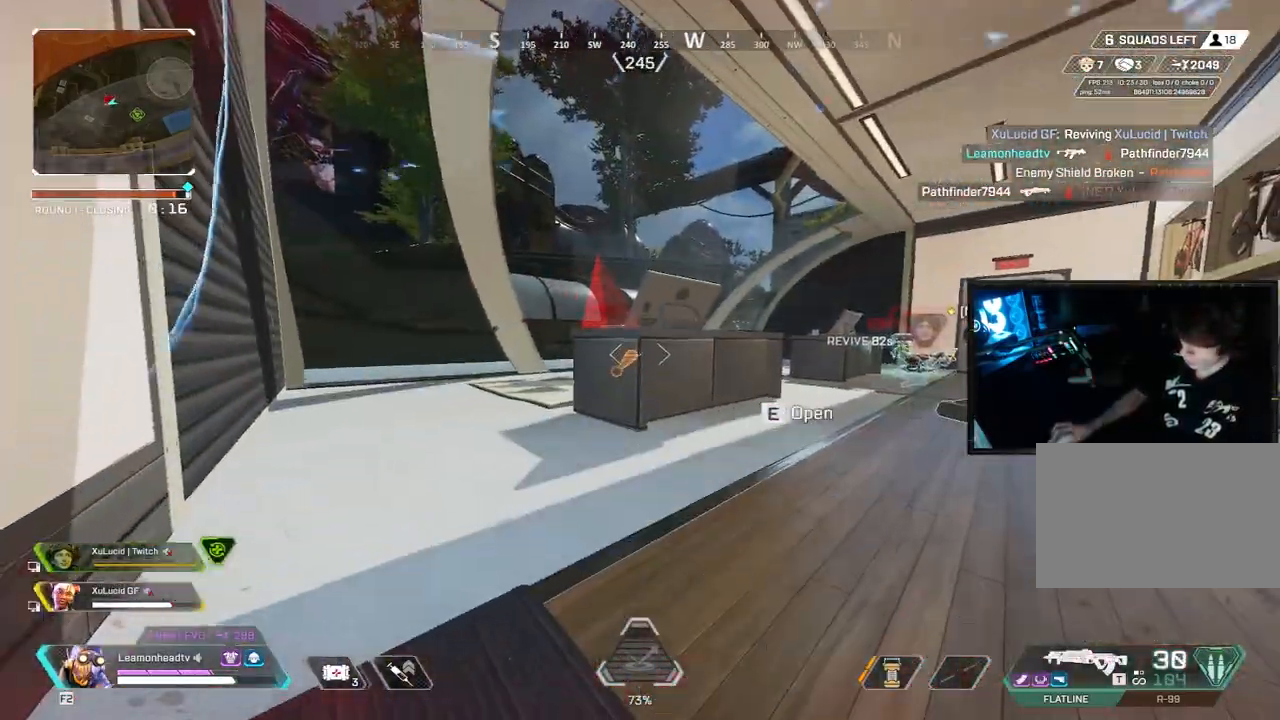
{"keys": ["d", "v", "w"], "mouse": [], "events": [[200, "w", "down"], [300, "w", "up"], [383, "d", "down"], [383, "w", "down"], [433, "d", "up"], [483, "d", "down"]]}